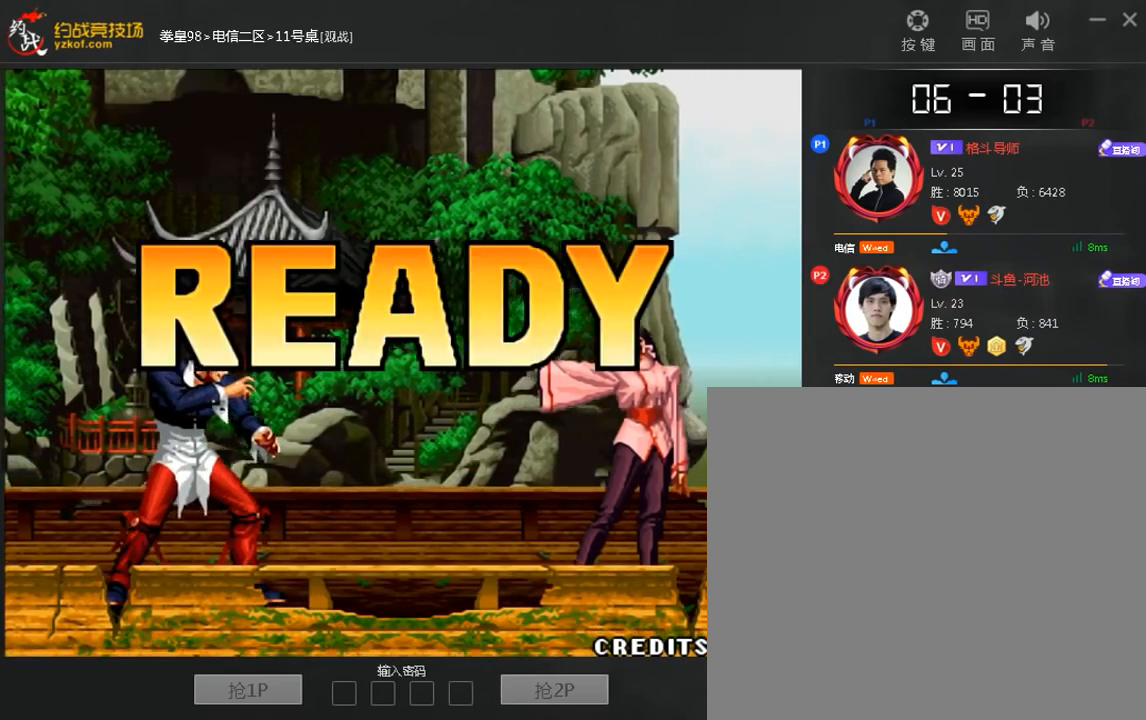
Gameplay with a controller (arcade stick); each line is a JSON object with the inputs held at the frame after it (dt_ms = milliseconds from this image to that frame). "events" lists button and stick changes between this image and that frame as [ms after this image, input, new state], when the widget could be followed in between. Not read: D L3 R3.
{"dt_ms": 480, "buttons": [], "left_stick": "center", "events": [[120, "A", "down"], [200, "A", "up"]]}
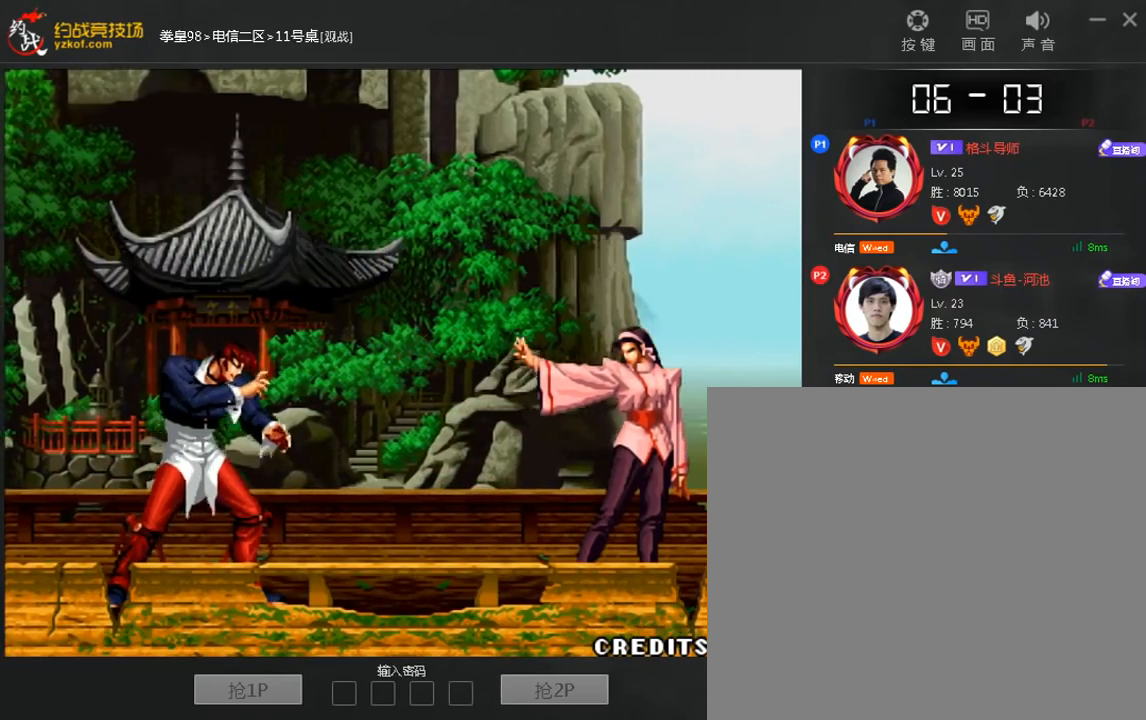
{"dt_ms": 520, "buttons": [], "left_stick": "center", "events": [[160, "A", "down"], [240, "A", "up"]]}
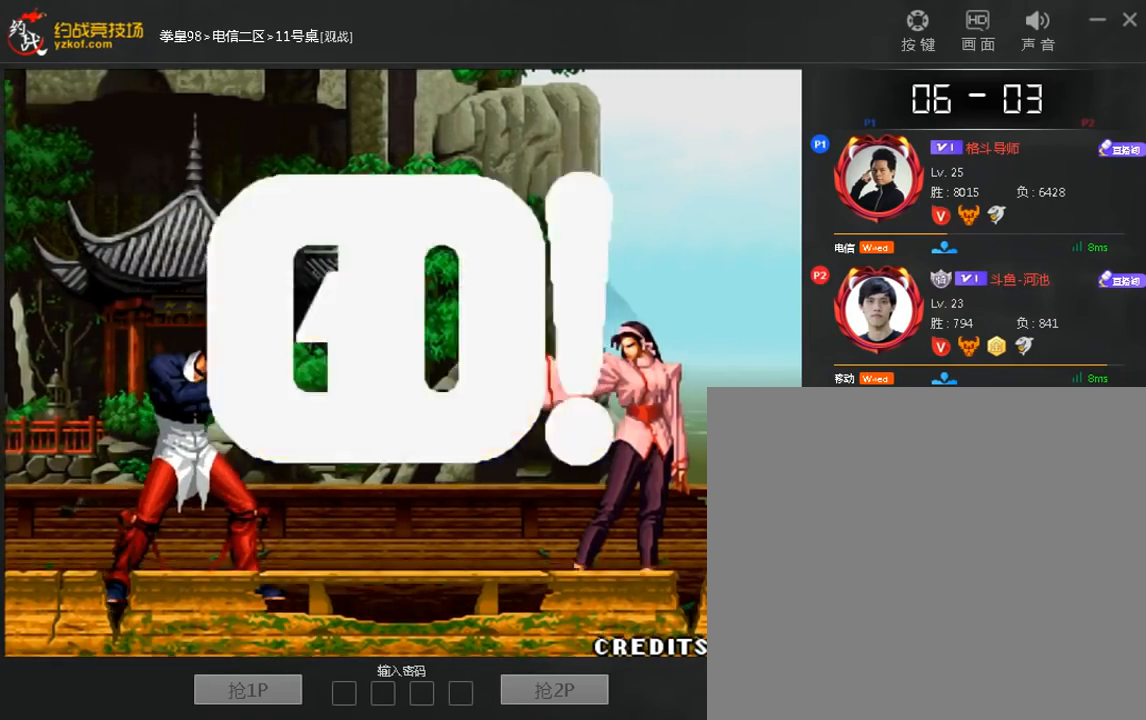
{"dt_ms": 480, "buttons": [], "left_stick": "center"}
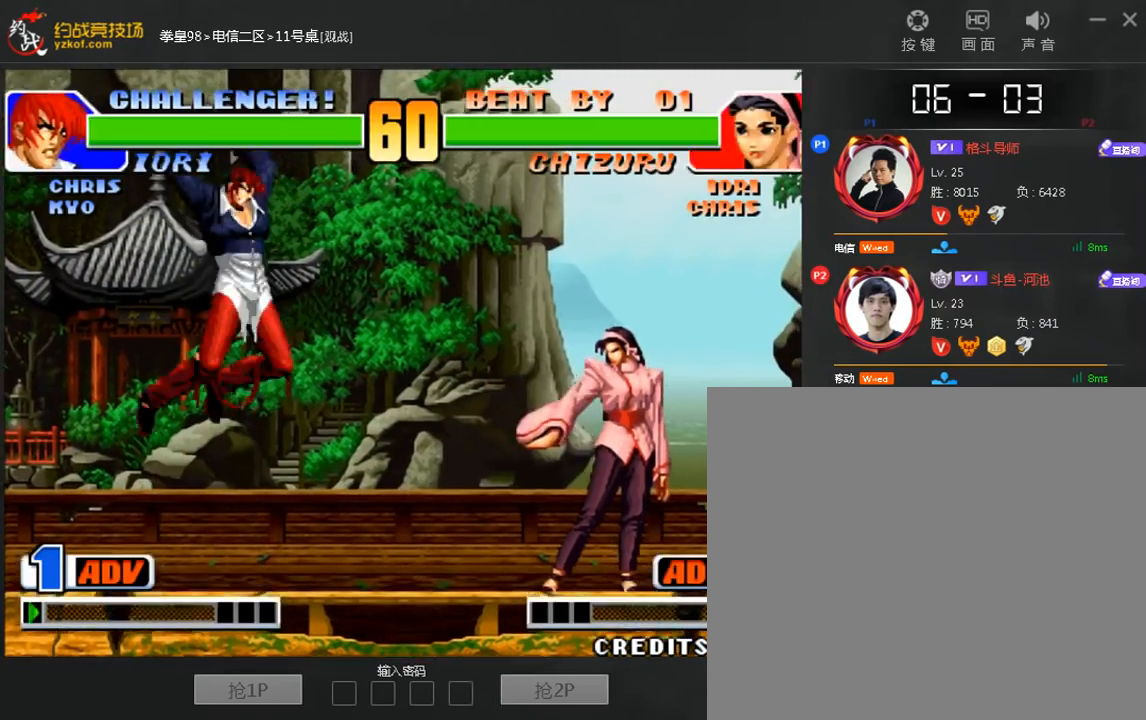
{"dt_ms": 520, "buttons": [], "left_stick": "down", "events": [[200, "left_stick", "left"], [320, "left_stick", "down-left"], [400, "A", "down"], [520, "A", "up"], [520, "left_stick", "down"]]}
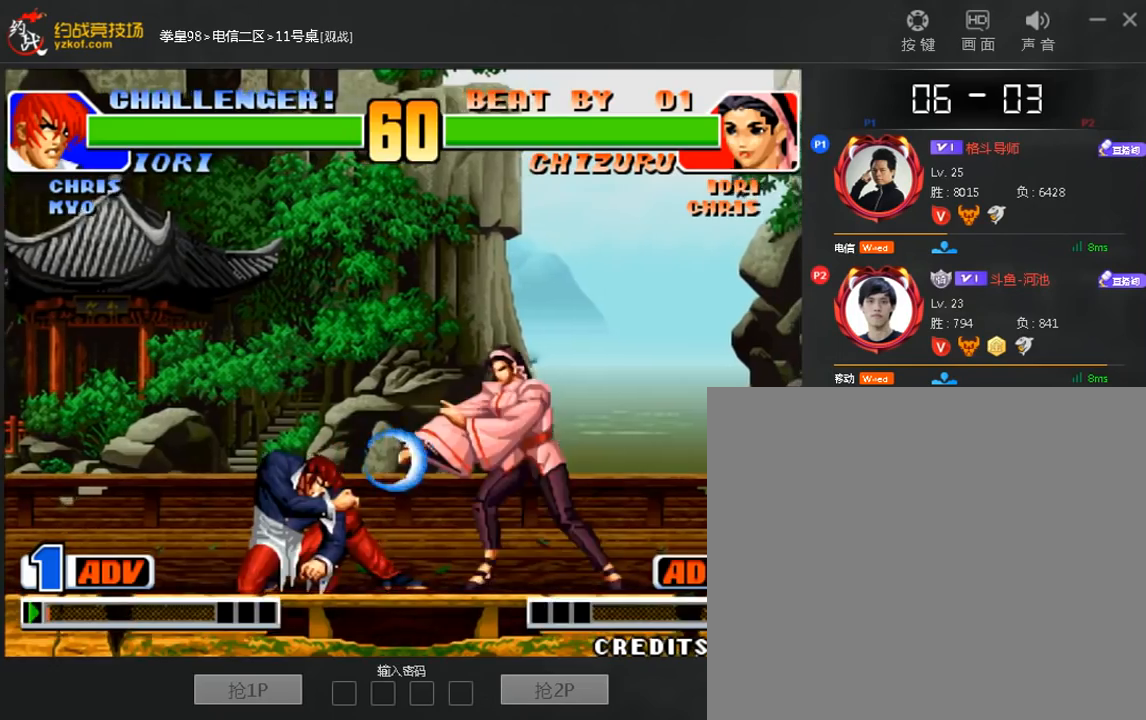
{"dt_ms": 480, "buttons": [], "left_stick": "left", "events": [[120, "left_stick", "down-left"], [240, "left_stick", "left"]]}
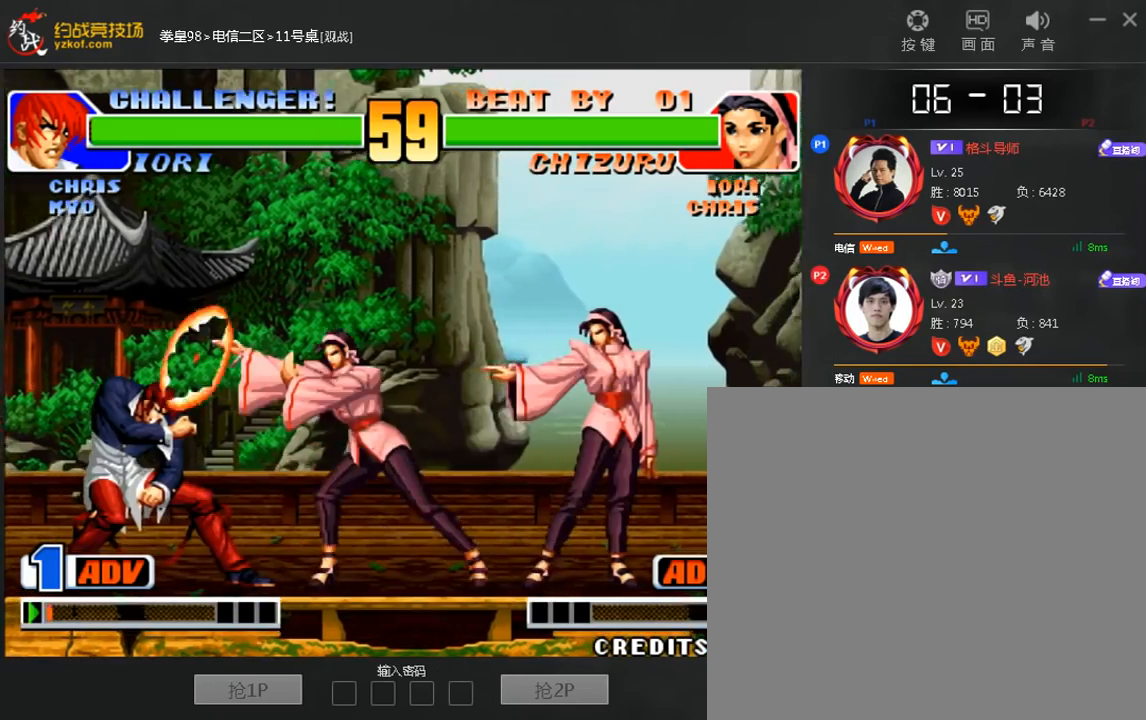
{"dt_ms": 520, "buttons": [], "left_stick": "up-right", "events": [[120, "left_stick", "center"], [200, "left_stick", "down"], [360, "left_stick", "up-right"]]}
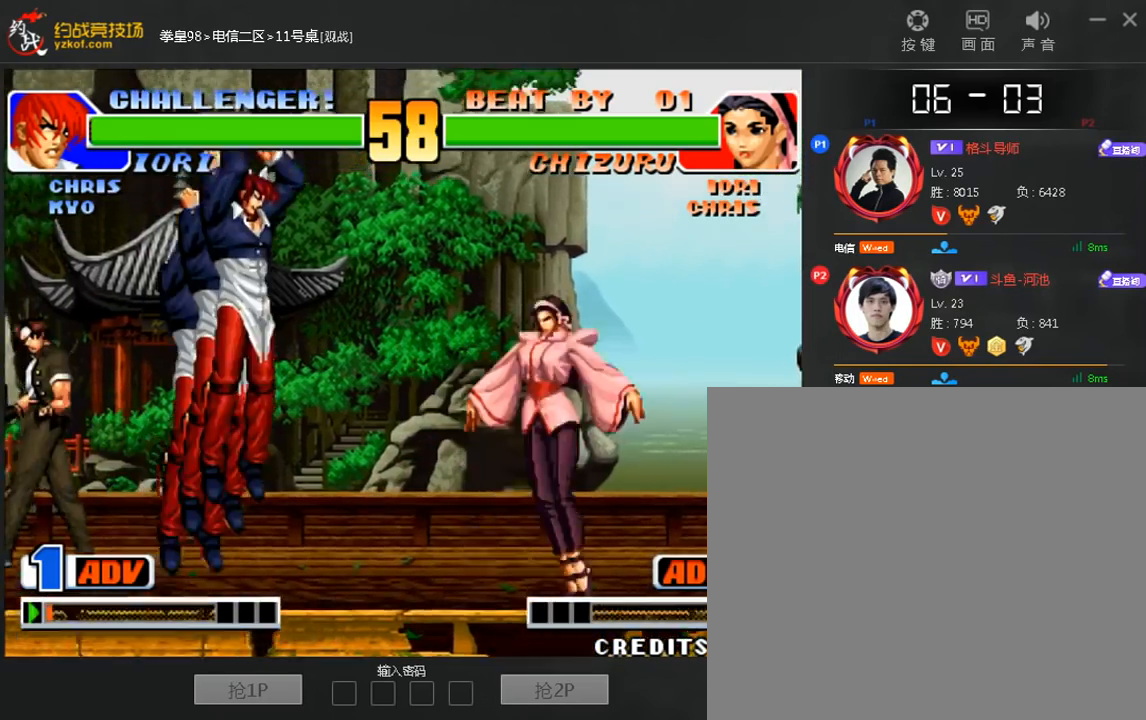
{"dt_ms": 480, "buttons": [], "left_stick": "left", "events": [[80, "C", "down"], [120, "left_stick", "right"], [160, "C", "up"], [320, "left_stick", "left"]]}
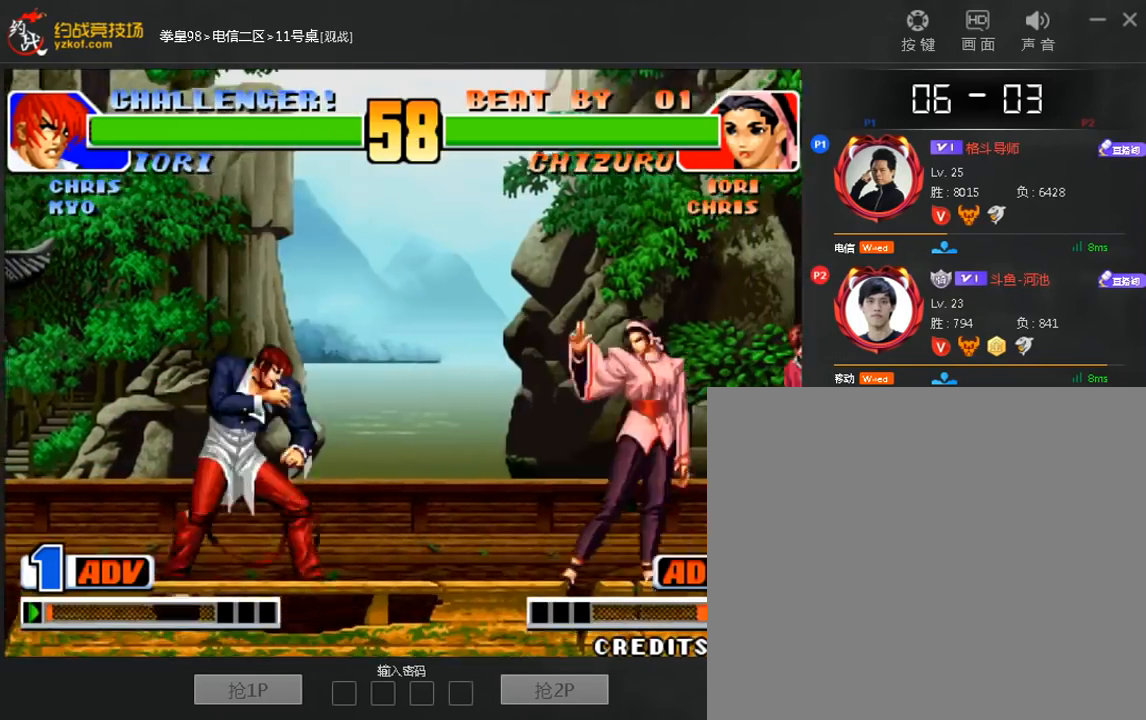
{"dt_ms": 520, "buttons": [], "left_stick": "down-right", "events": [[40, "A", "down"], [40, "B", "down"], [120, "A", "up"], [120, "B", "up"], [200, "left_stick", "center"], [360, "left_stick", "left"], [480, "left_stick", "down-right"]]}
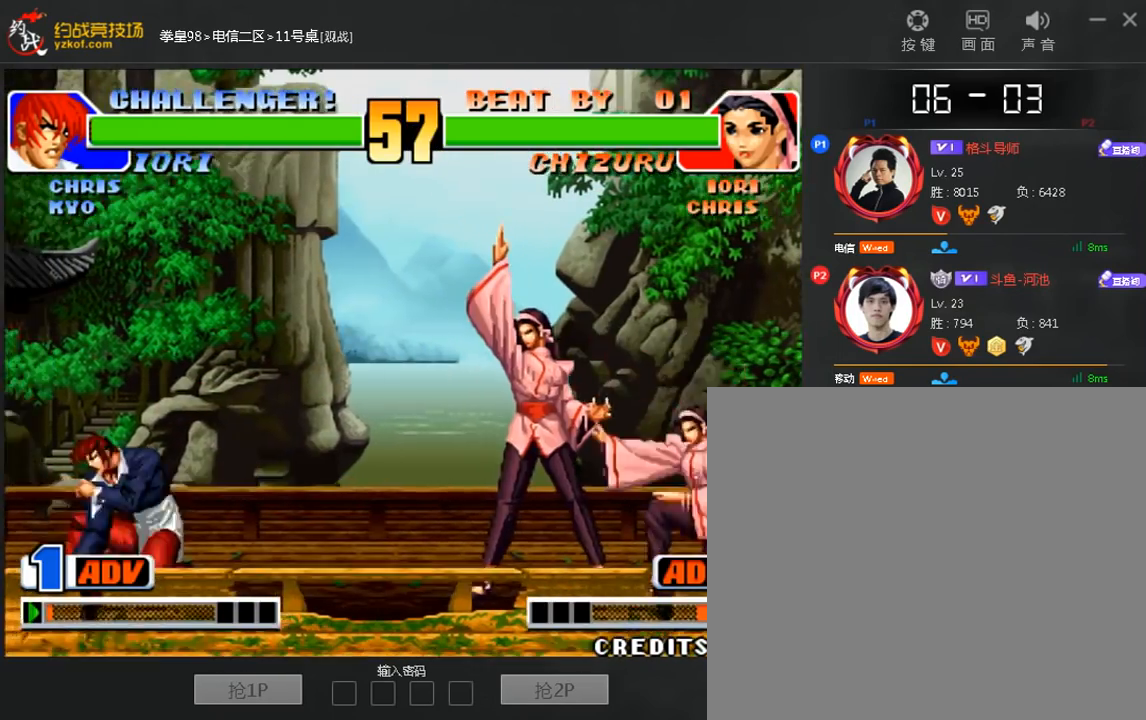
{"dt_ms": 480, "buttons": [], "left_stick": "down-left", "events": [[80, "left_stick", "left"], [240, "left_stick", "down-right"], [360, "left_stick", "down-left"]]}
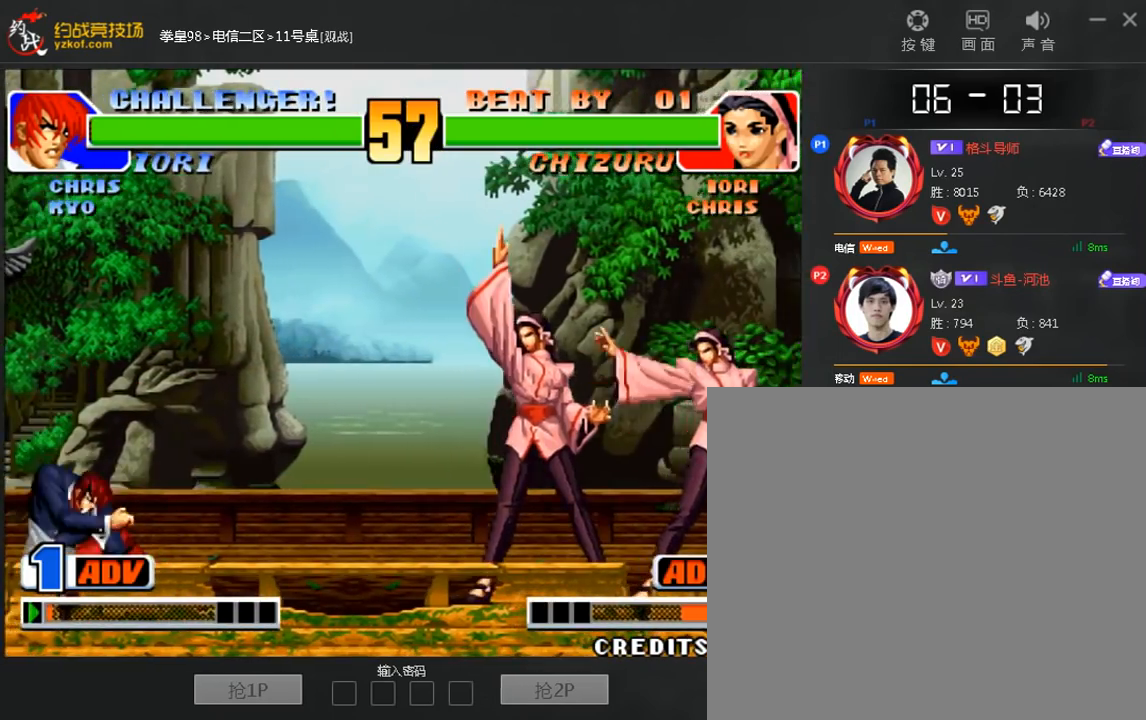
{"dt_ms": 520, "buttons": [], "left_stick": "left", "events": [[440, "left_stick", "left"]]}
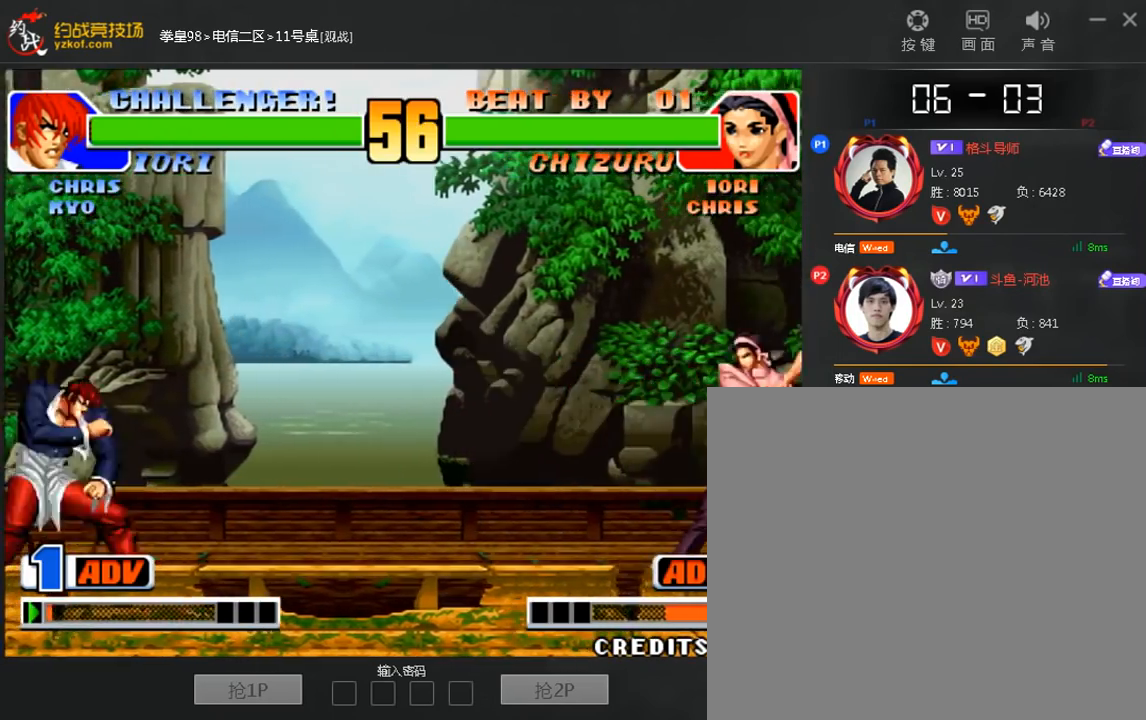
{"dt_ms": 480, "buttons": [], "left_stick": "center", "events": [[160, "left_stick", "down"], [240, "C", "down"], [280, "left_stick", "center"], [320, "C", "up"]]}
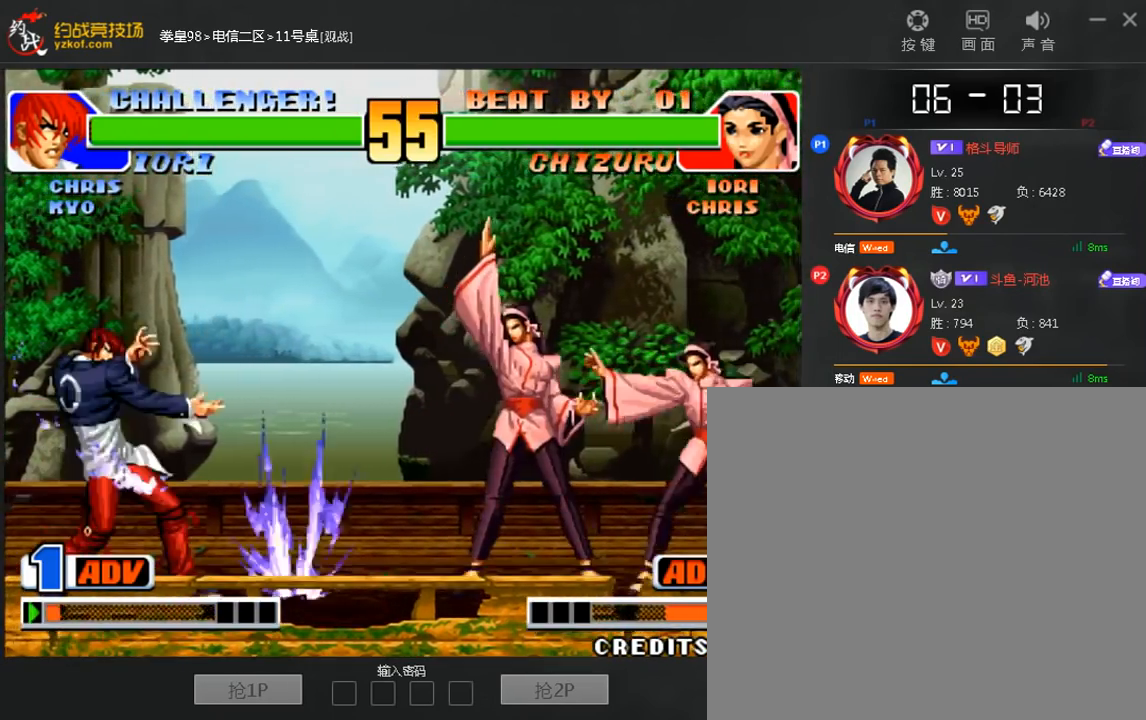
{"dt_ms": 520, "buttons": [], "left_stick": "left", "events": [[520, "left_stick", "left"]]}
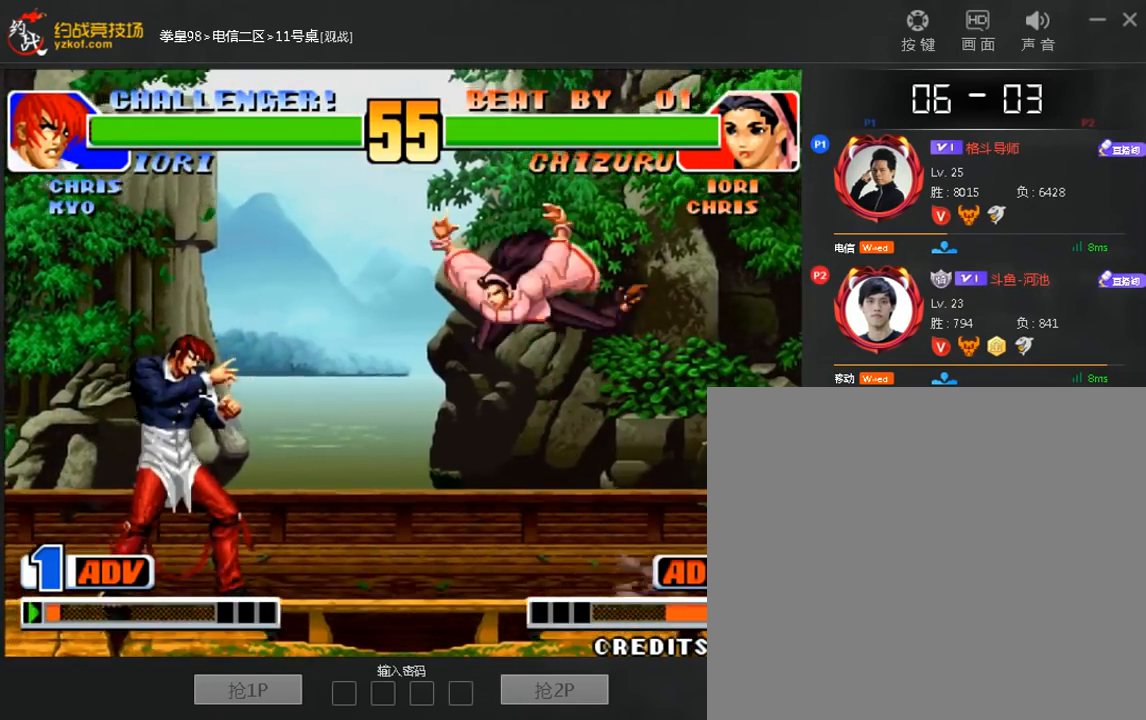
{"dt_ms": 480, "buttons": ["A"], "left_stick": "down-left", "events": [[280, "left_stick", "down-left"], [480, "A", "down"]]}
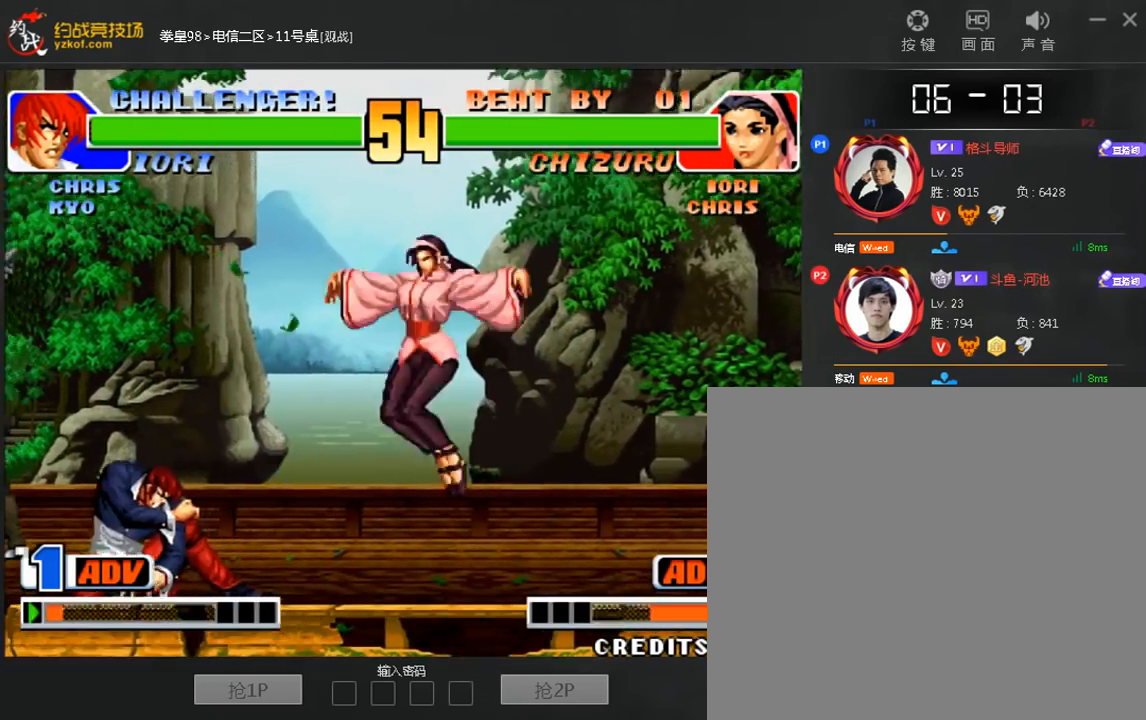
{"dt_ms": 520, "buttons": [], "left_stick": "down-left", "events": [[120, "A", "up"], [320, "B", "down"], [440, "B", "up"]]}
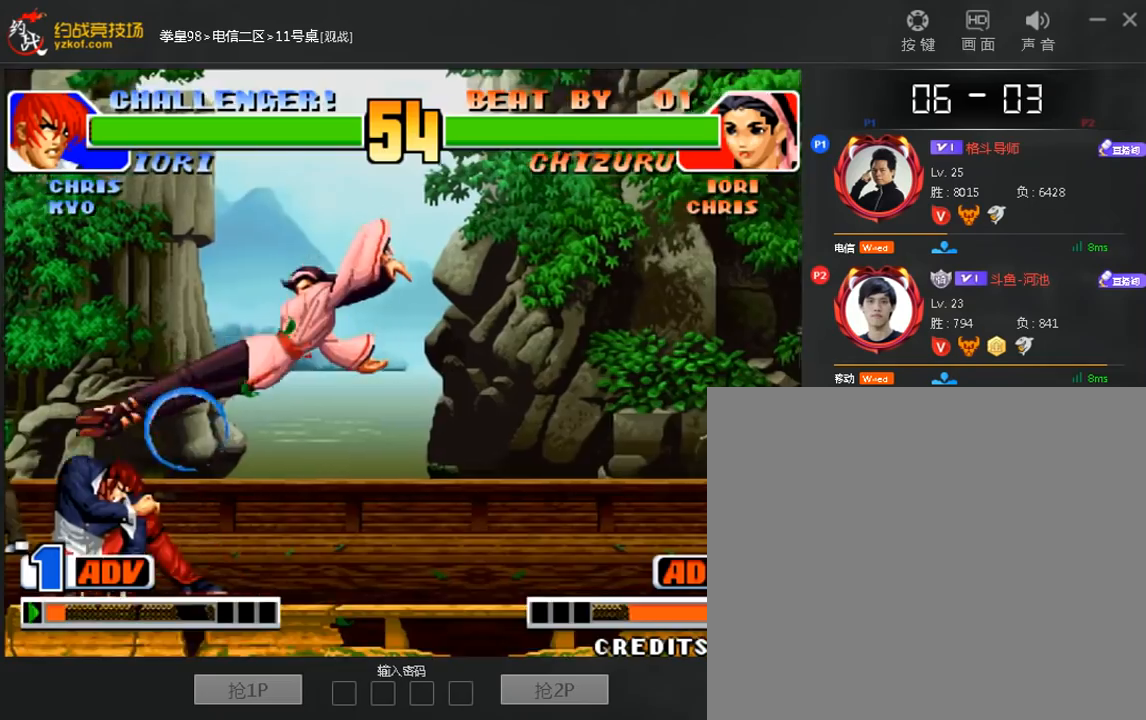
{"dt_ms": 480, "buttons": [], "left_stick": "left", "events": [[40, "left_stick", "center"], [160, "left_stick", "left"]]}
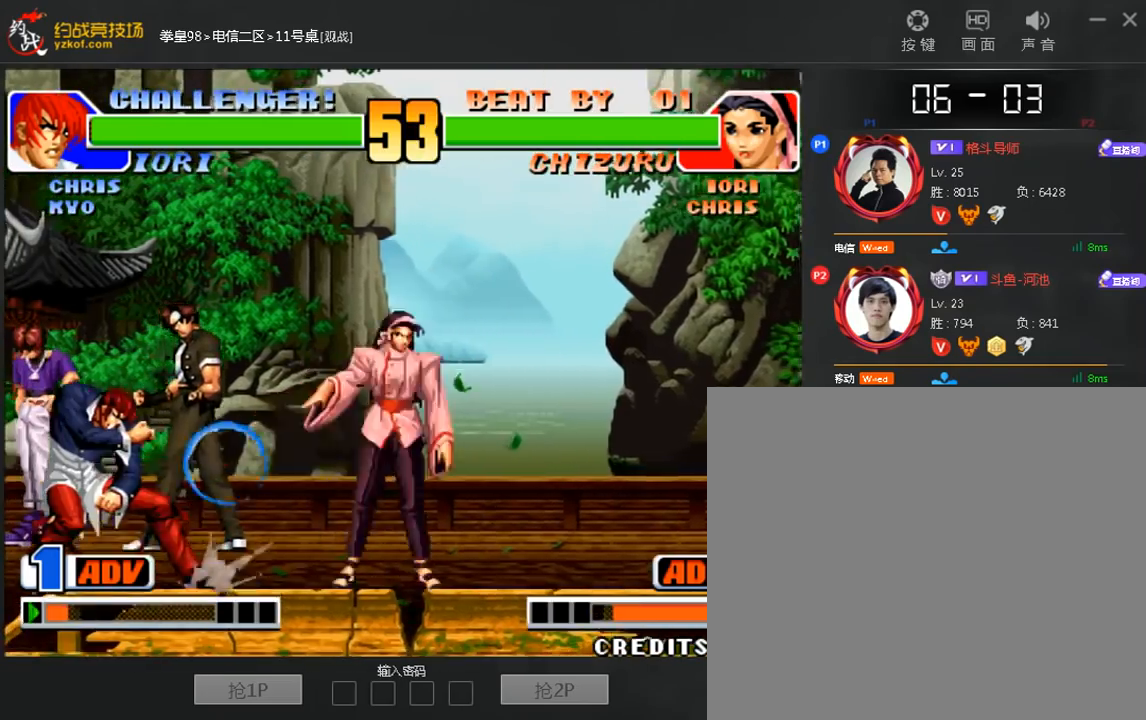
{"dt_ms": 520, "buttons": [], "left_stick": "left", "events": []}
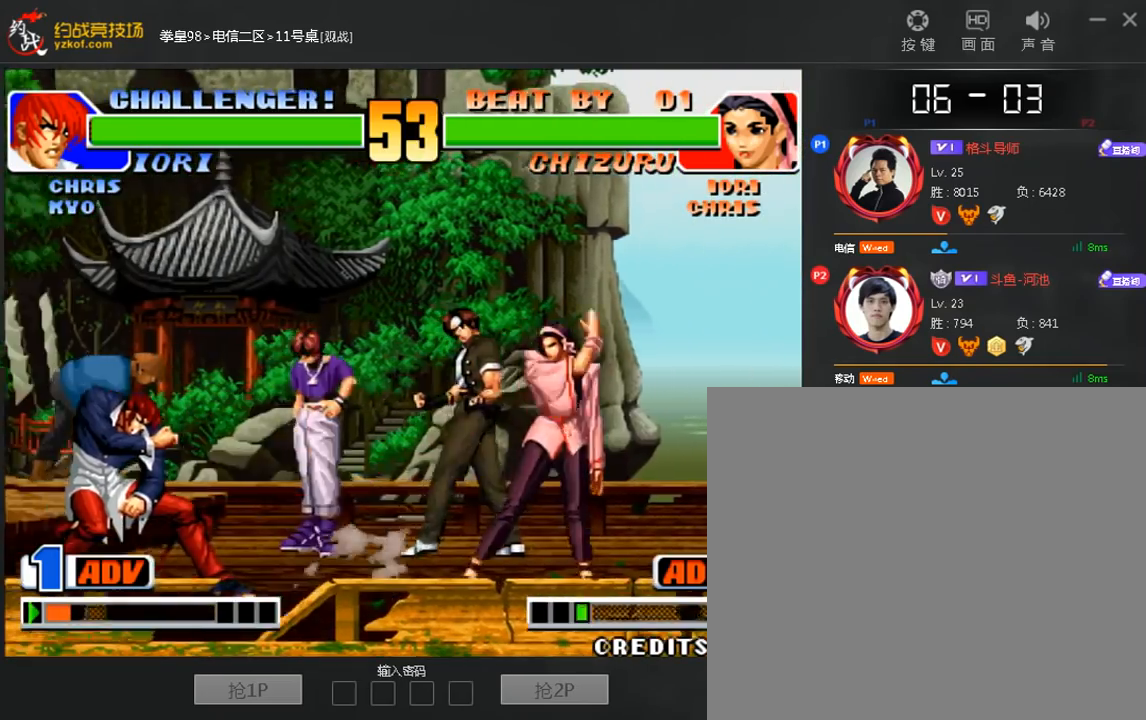
{"dt_ms": 480, "buttons": [], "left_stick": "left", "events": []}
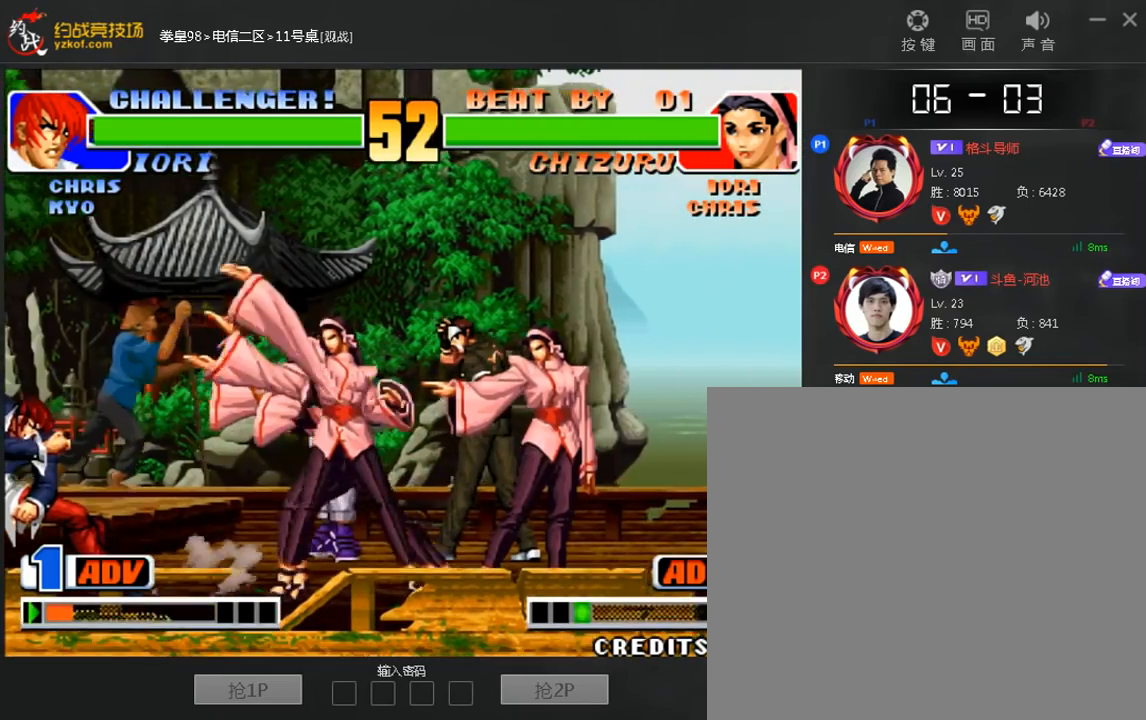
{"dt_ms": 520, "buttons": [], "left_stick": "center", "events": [[480, "left_stick", "center"]]}
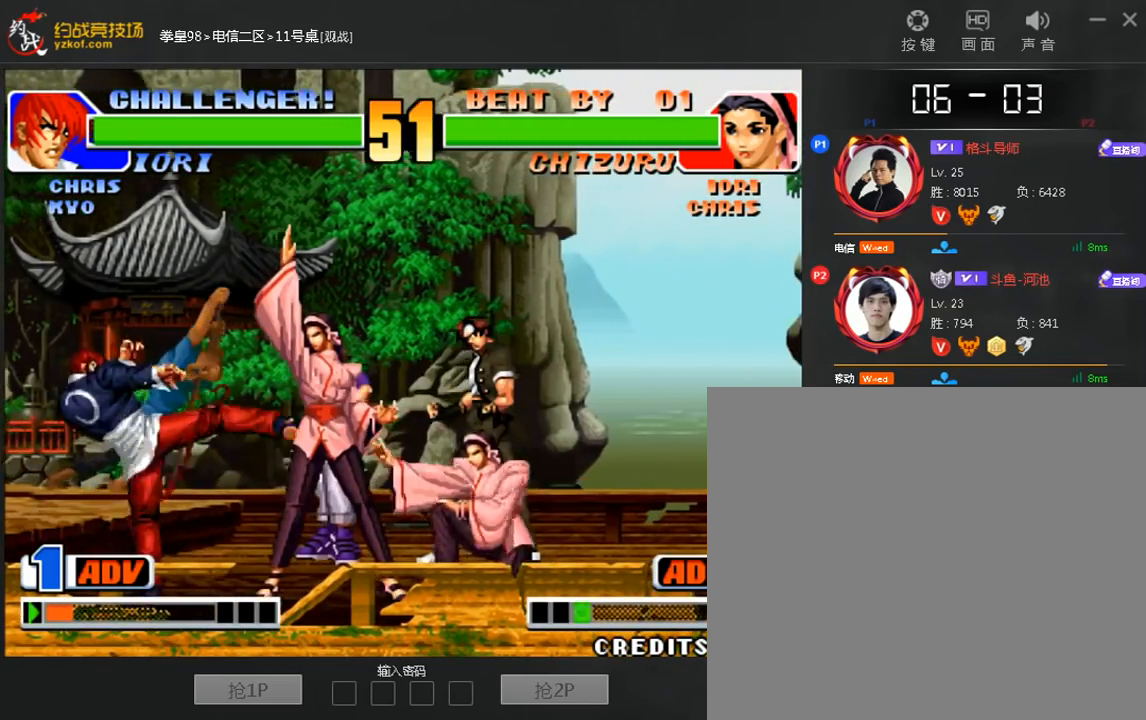
{"dt_ms": 1000, "buttons": [], "left_stick": "left"}
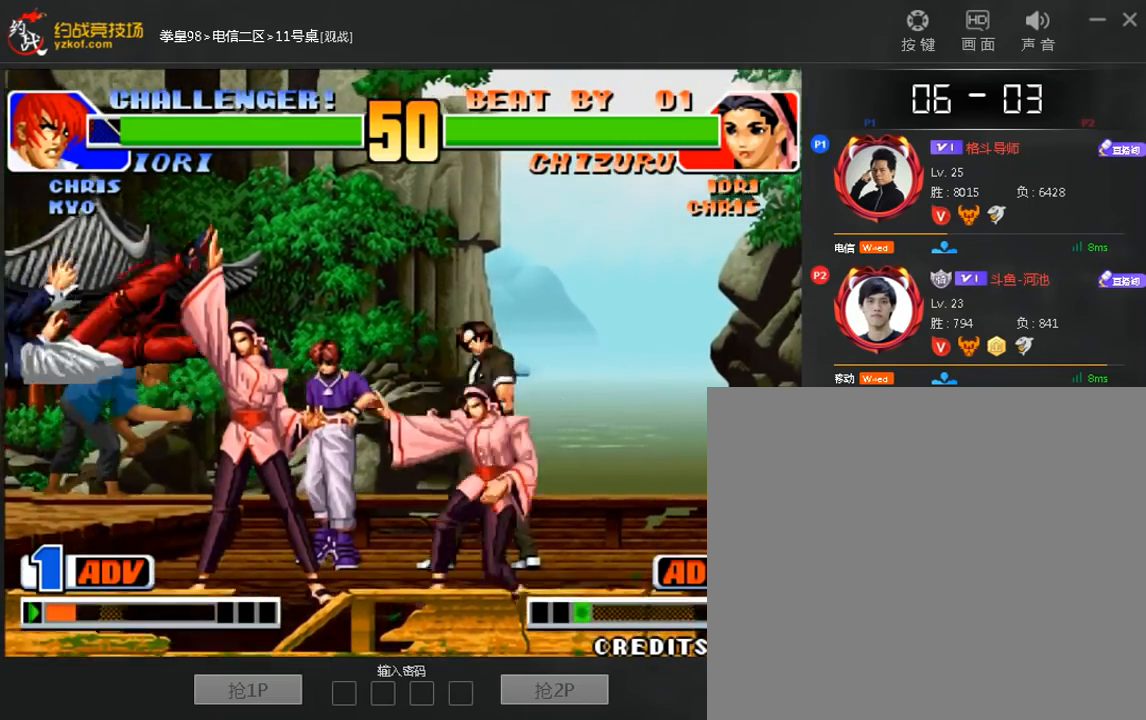
{"dt_ms": 480, "buttons": [], "left_stick": "left", "events": [[200, "left_stick", "center"], [360, "left_stick", "left"]]}
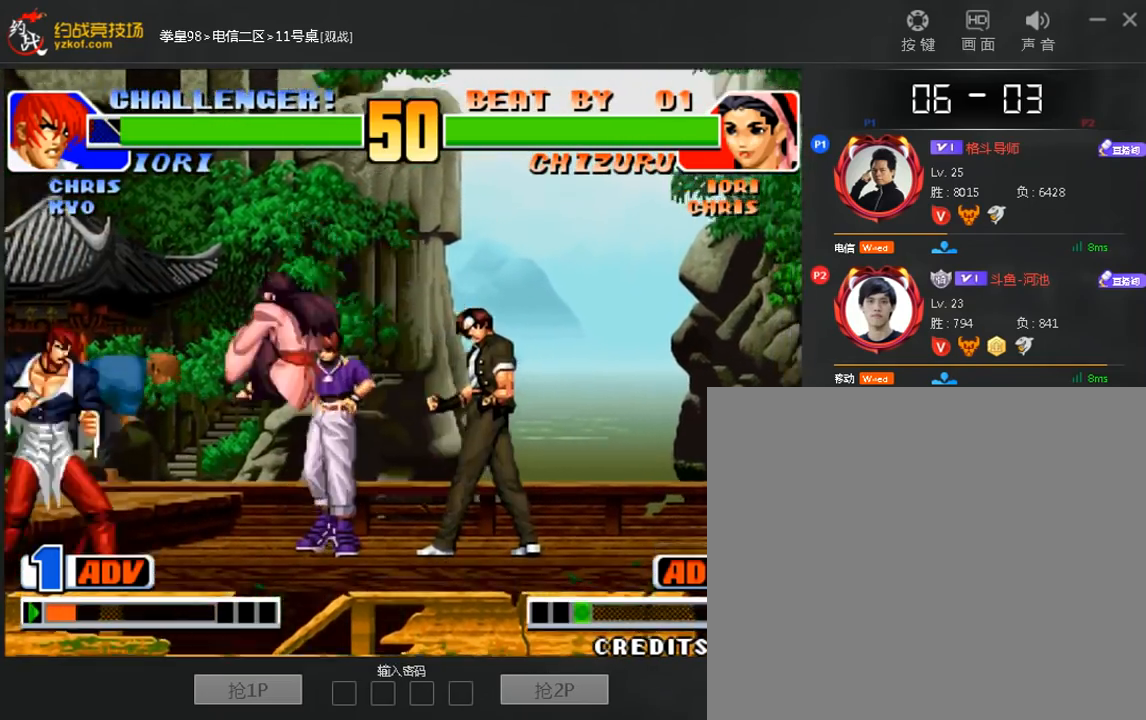
{"dt_ms": 520, "buttons": [], "left_stick": "down-left", "events": [[40, "left_stick", "down-left"]]}
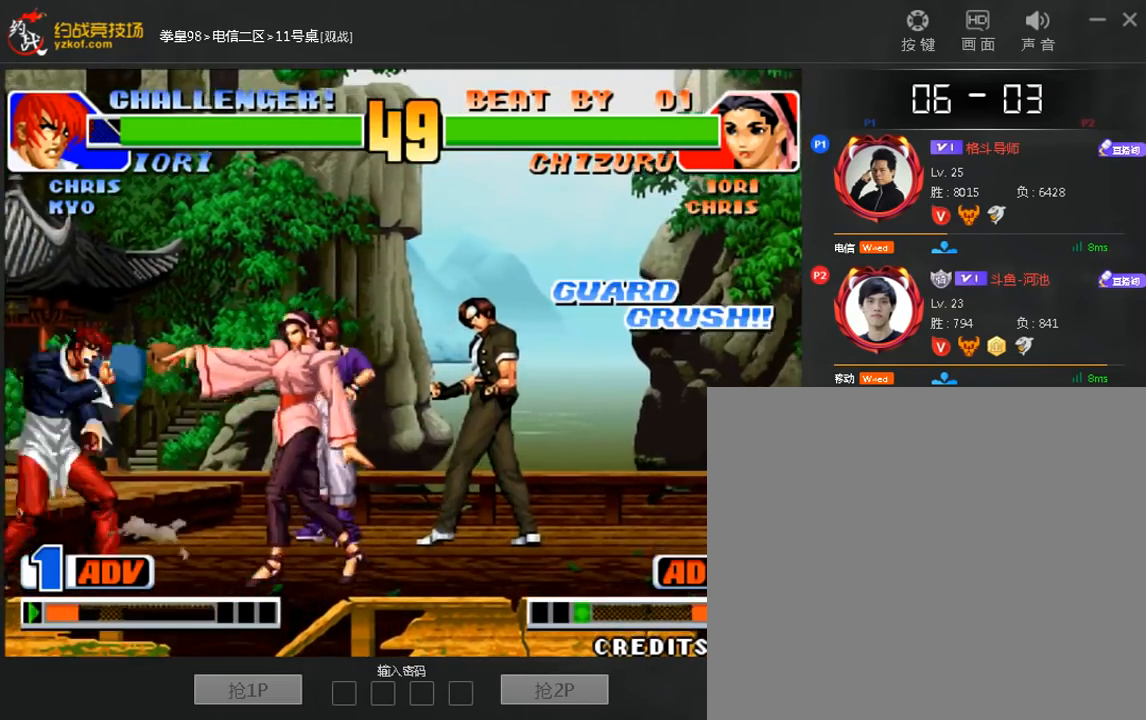
{"dt_ms": 480, "buttons": ["B"], "left_stick": "down-left", "events": [[400, "B", "down"]]}
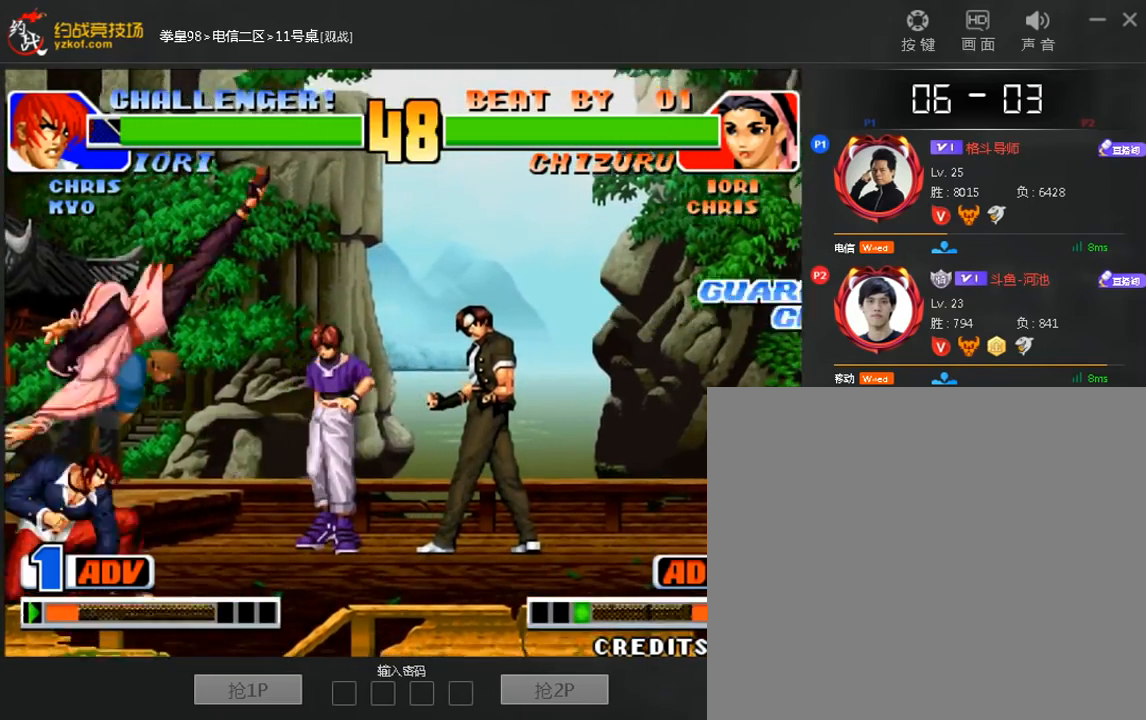
{"dt_ms": 520, "buttons": [], "left_stick": "down-left", "events": [[40, "B", "up"], [320, "B", "down"], [400, "B", "up"]]}
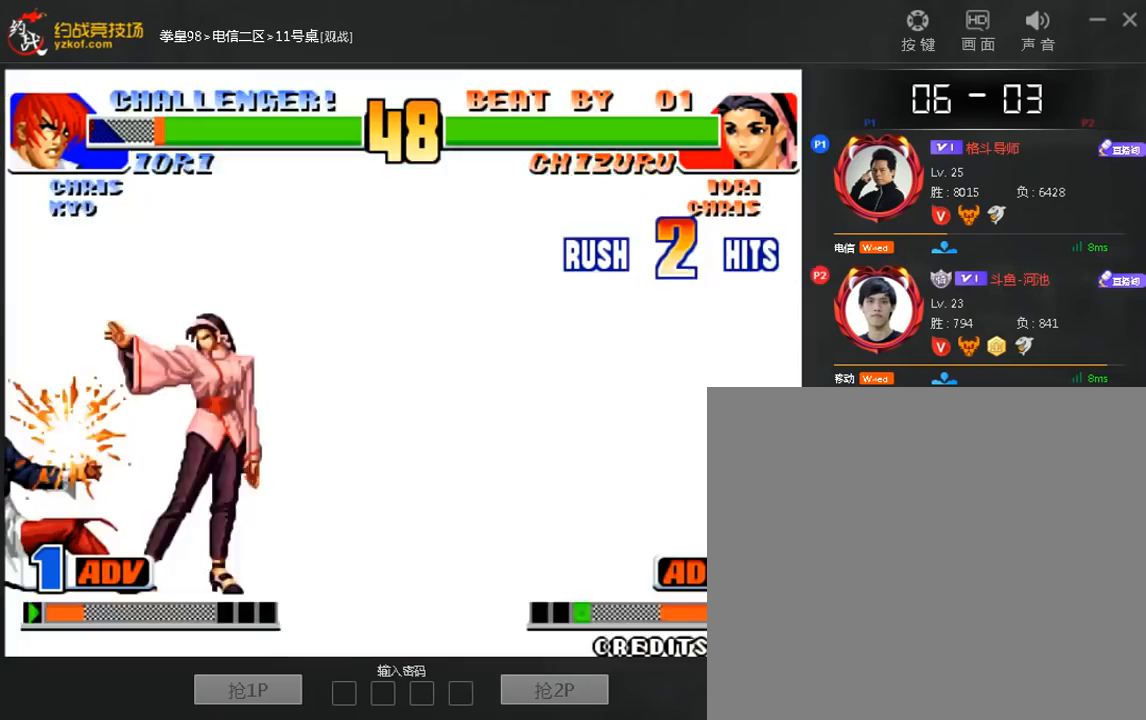
{"dt_ms": 480, "buttons": [], "left_stick": "down-left", "events": []}
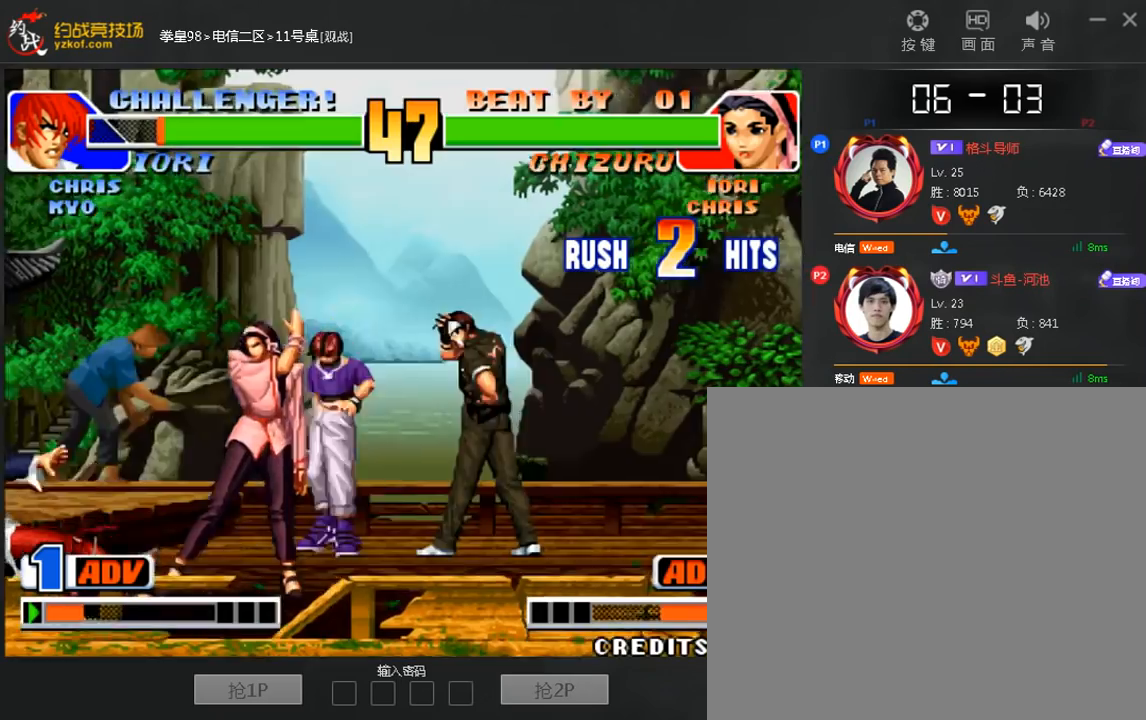
{"dt_ms": 520, "buttons": [], "left_stick": "center", "events": [[240, "left_stick", "center"], [360, "A", "down"], [360, "B", "down"], [520, "A", "up"], [520, "B", "up"]]}
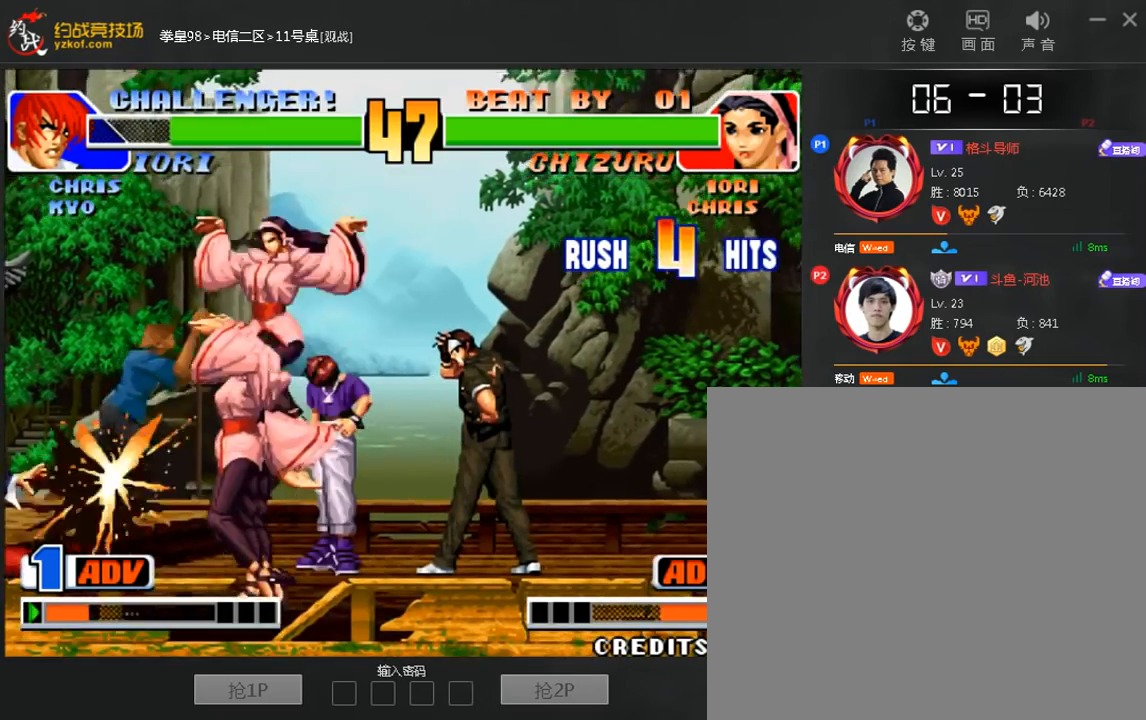
{"dt_ms": 480, "buttons": [], "left_stick": "center", "events": [[240, "left_stick", "left"], [360, "left_stick", "center"]]}
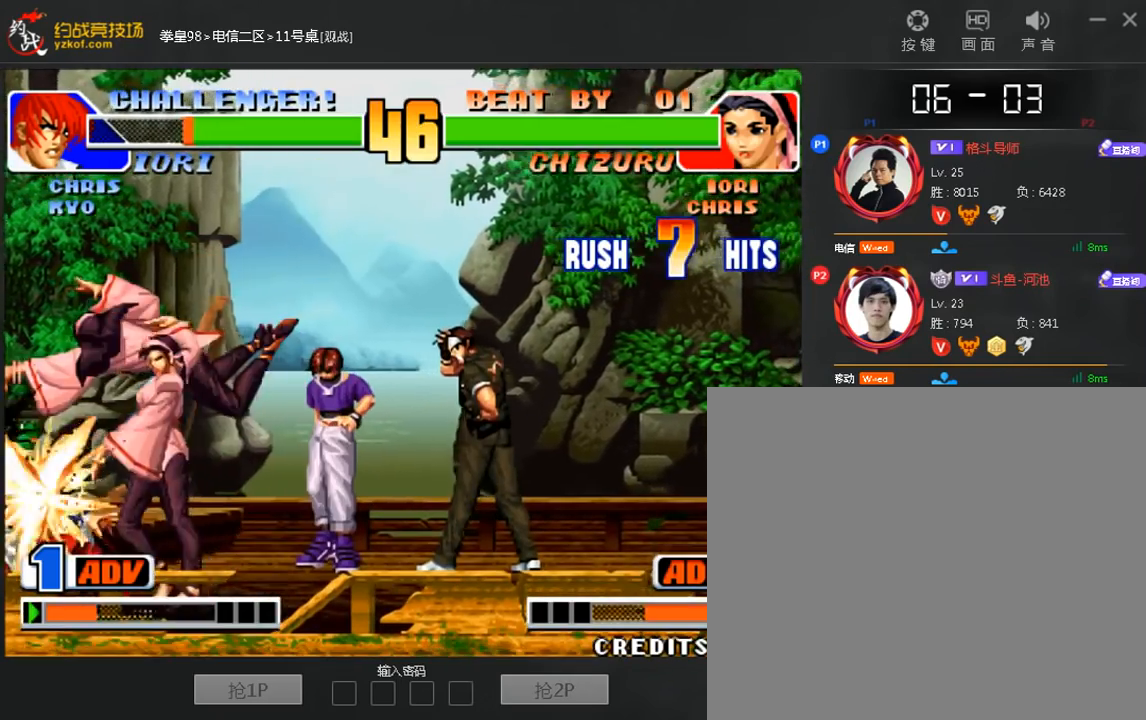
{"dt_ms": 520, "buttons": [], "left_stick": "center", "events": []}
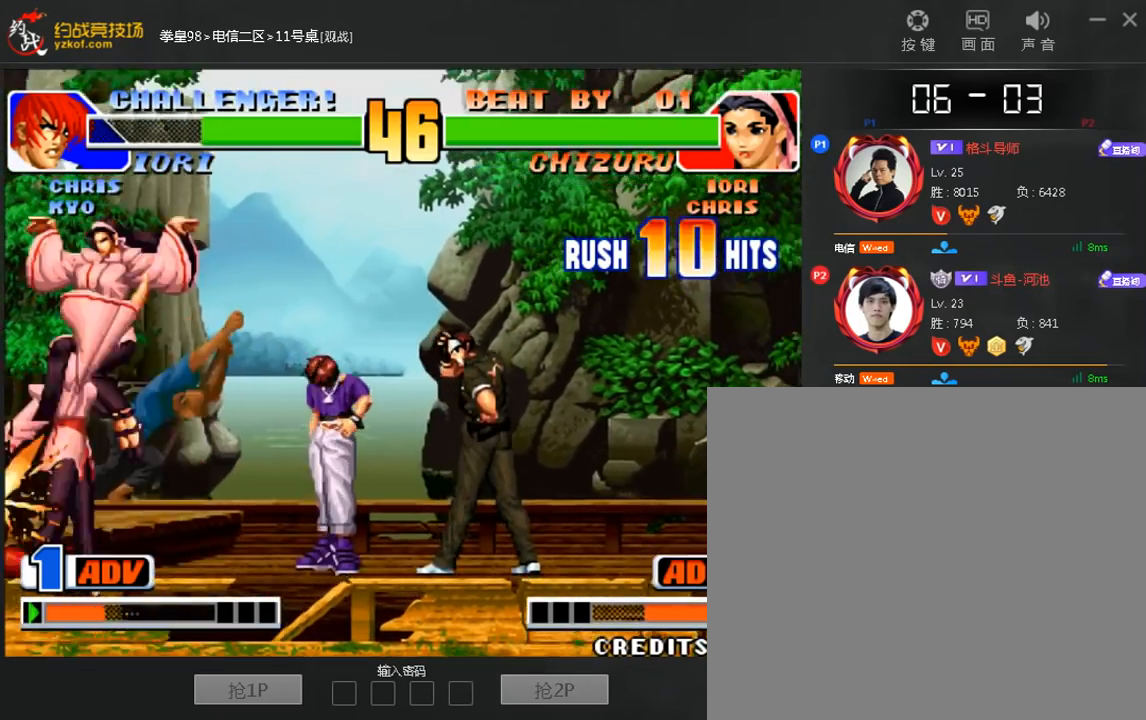
{"dt_ms": 480, "buttons": [], "left_stick": "right", "events": [[400, "left_stick", "right"]]}
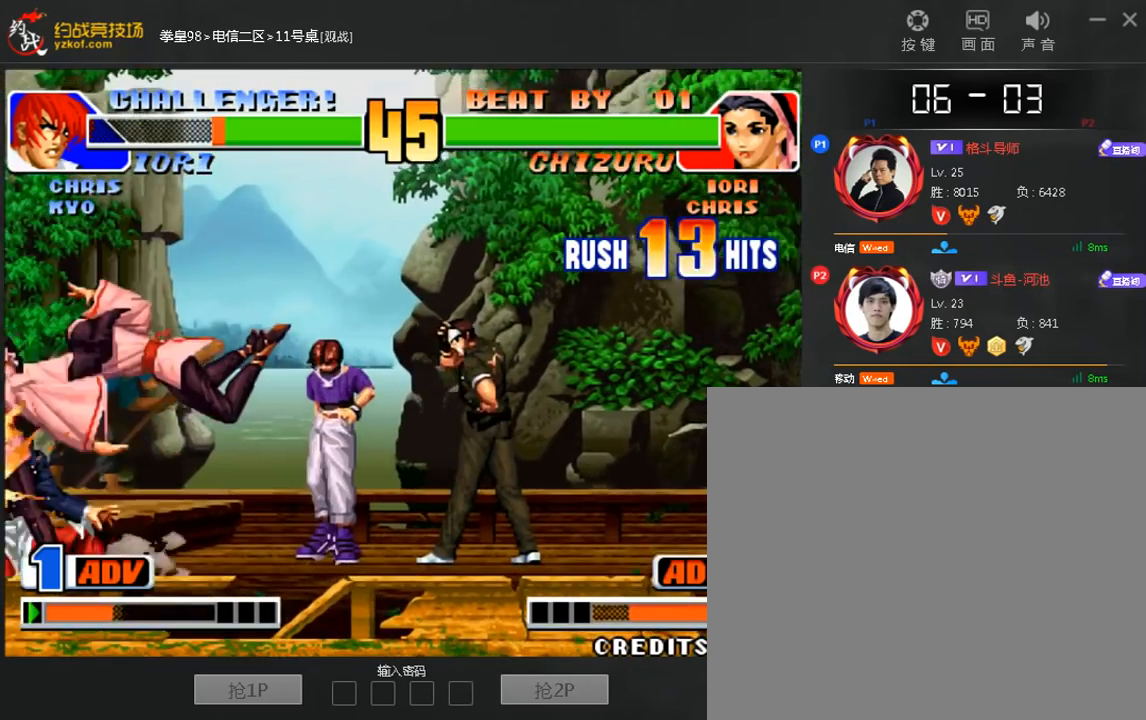
{"dt_ms": 520, "buttons": ["C"], "left_stick": "right", "events": [[40, "left_stick", "down"], [160, "left_stick", "right"], [200, "C", "down"], [360, "C", "up"], [360, "left_stick", "down"], [480, "C", "down"], [480, "left_stick", "right"]]}